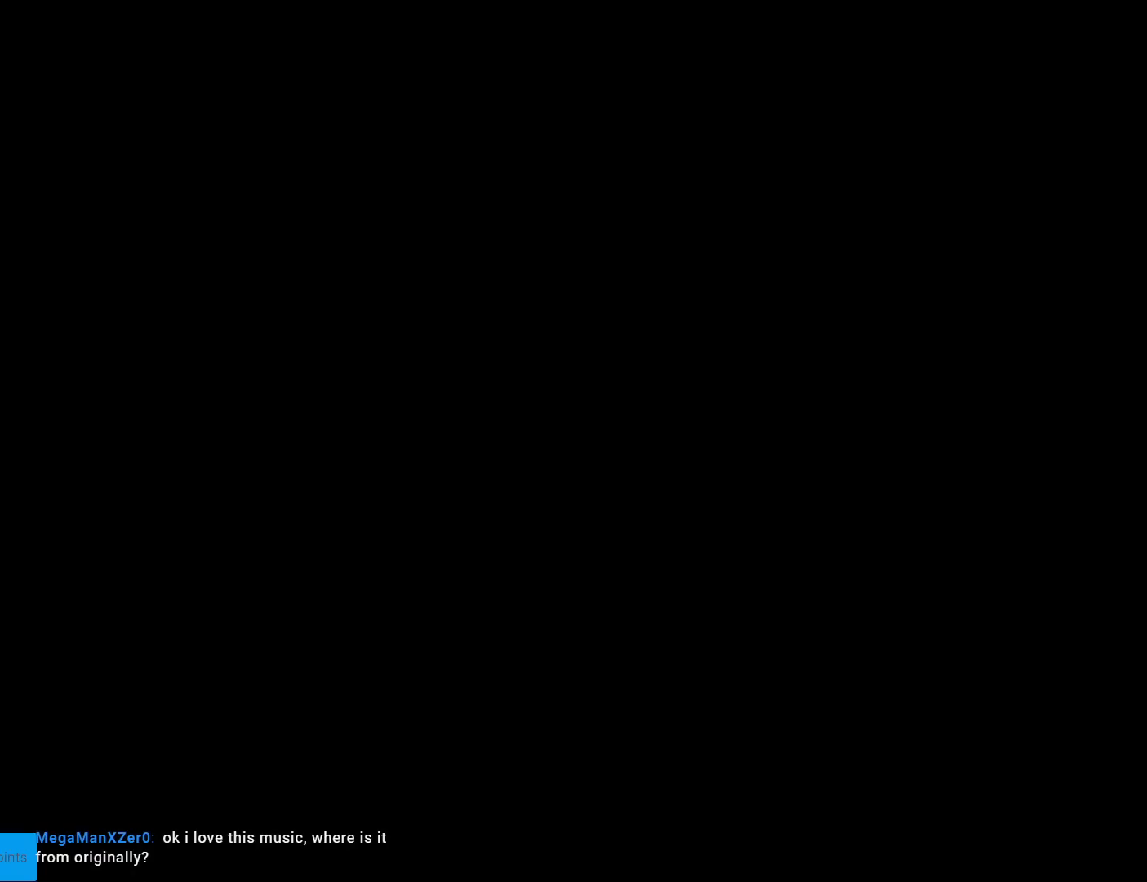
Gameplay with a controller (Nintendo layout); each line is a JSON object with the inputs held at the frame after it. "events" lists button and stick changes between this image and that frame as [ms after this image, input, new state], when the widget could be followed in between. Not read: L3 R3.
{"buttons": ["X", "DPAD_RIGHT"], "events": [[184, "X", "down"], [417, "DPAD_RIGHT", "down"]]}
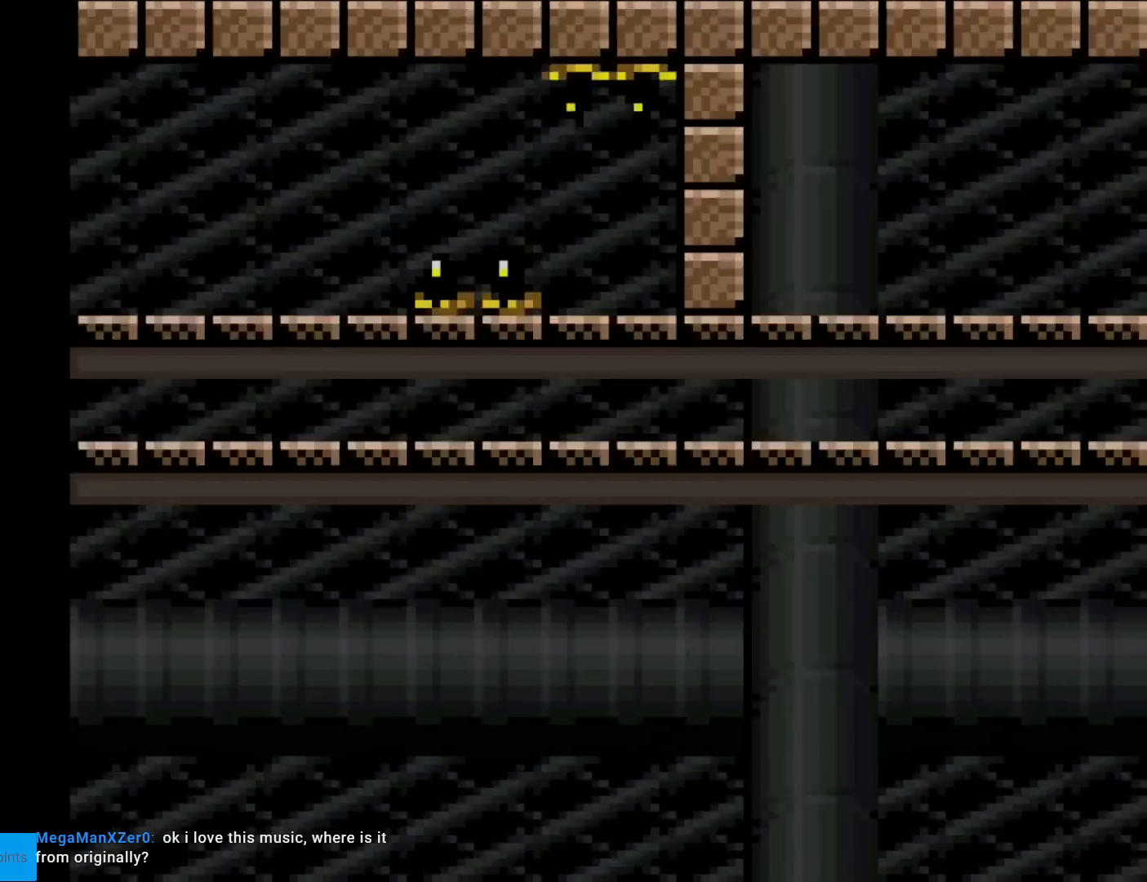
{"buttons": ["X", "DPAD_RIGHT"], "events": [[400, "A", "down"], [484, "A", "up"]]}
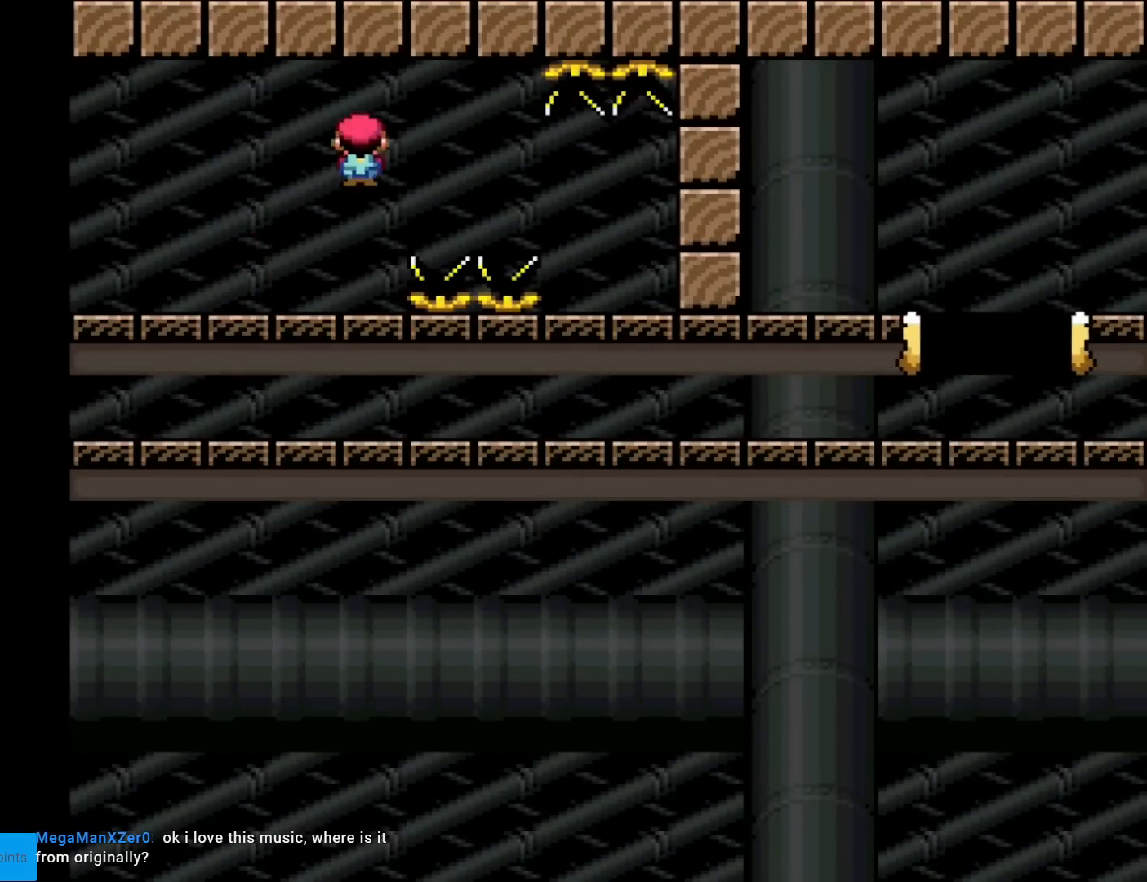
{"buttons": ["A", "X", "DPAD_RIGHT"], "events": [[167, "A", "down"]]}
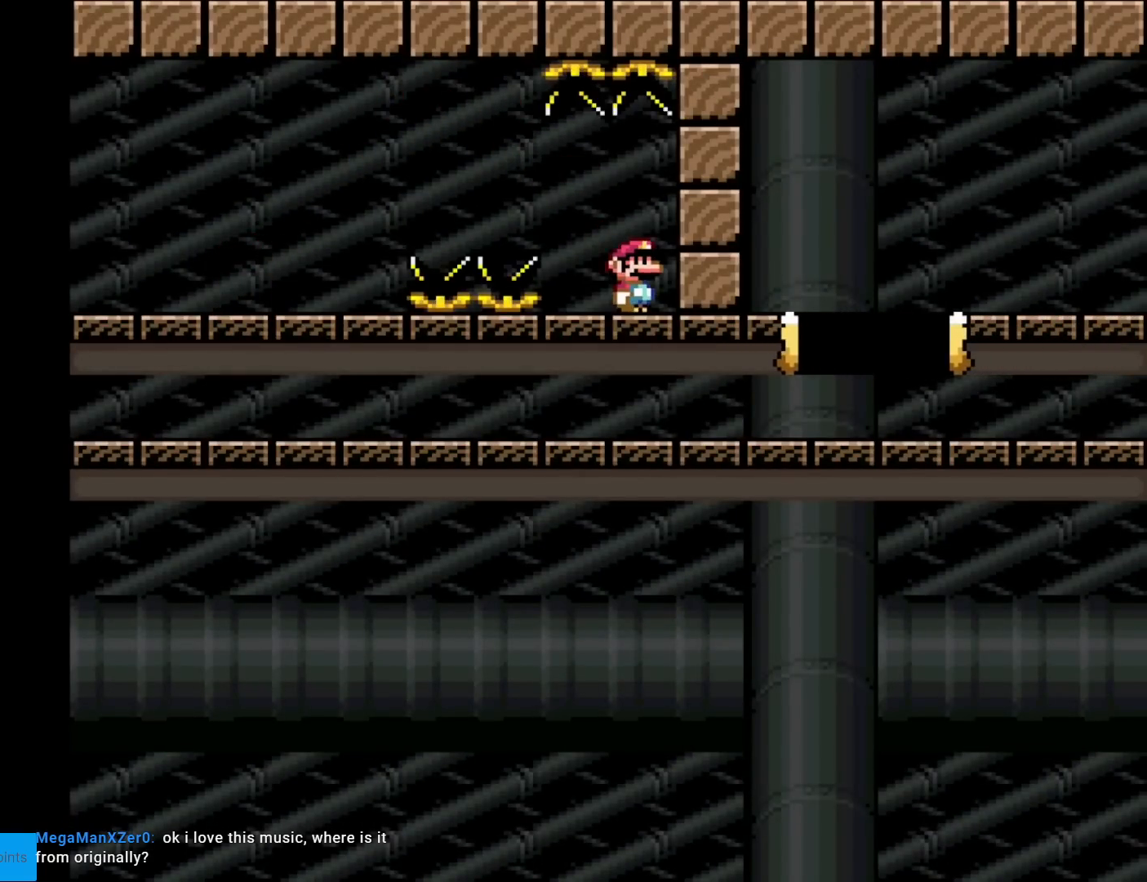
{"buttons": ["X", "DPAD_RIGHT"], "events": [[417, "A", "up"]]}
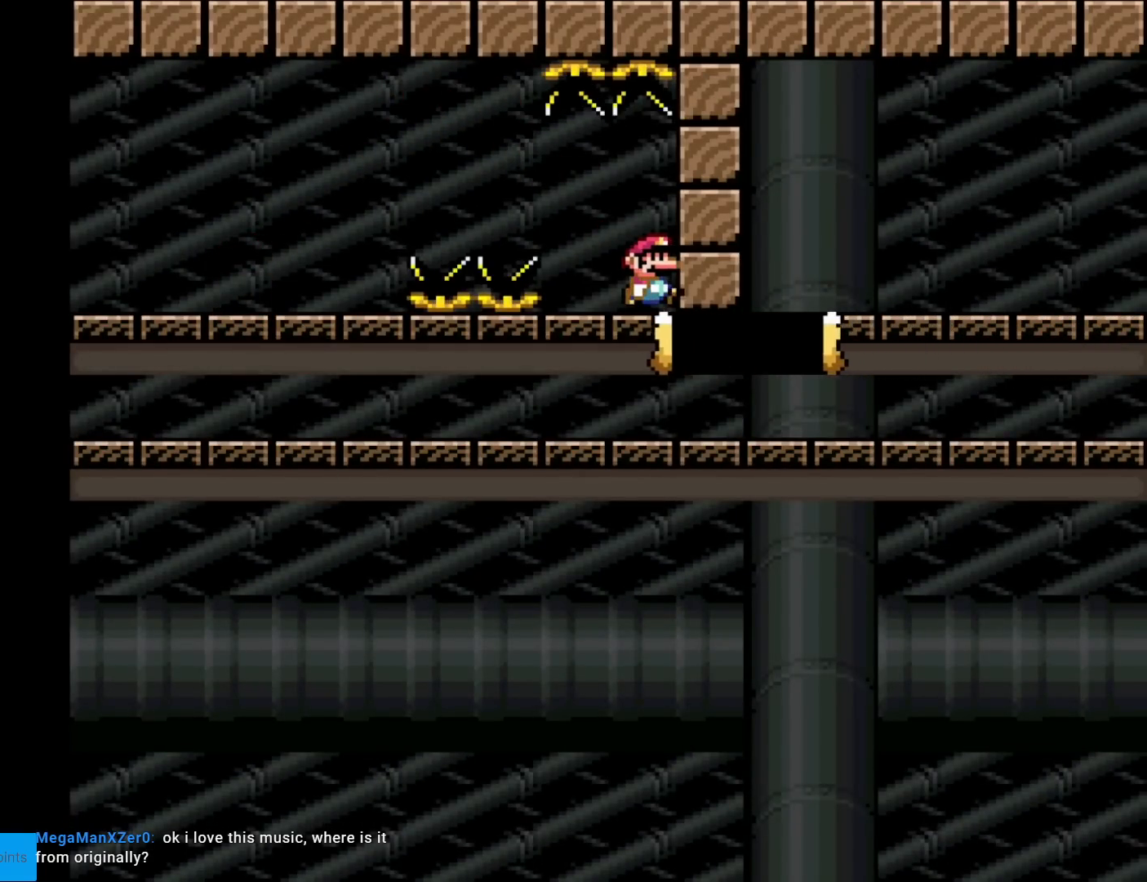
{"buttons": ["X", "DPAD_RIGHT"], "events": []}
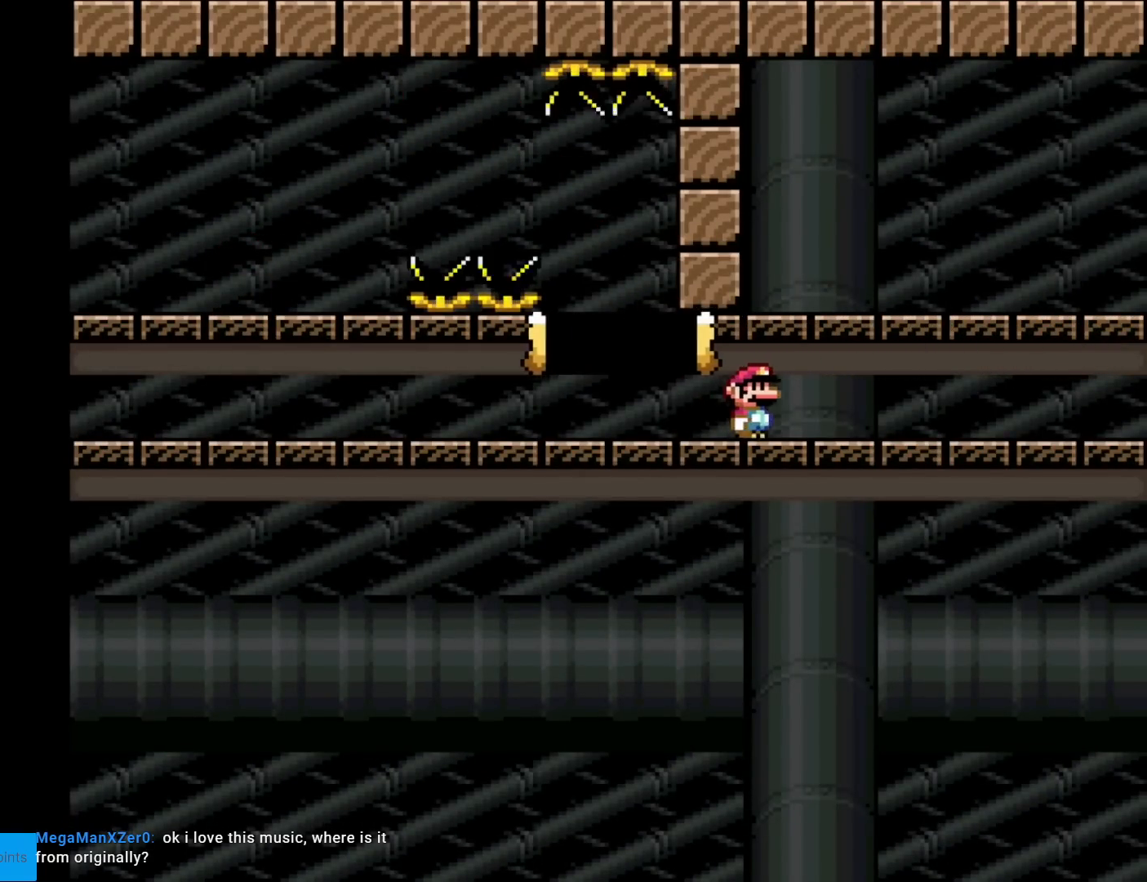
{"buttons": ["X", "DPAD_RIGHT"], "events": []}
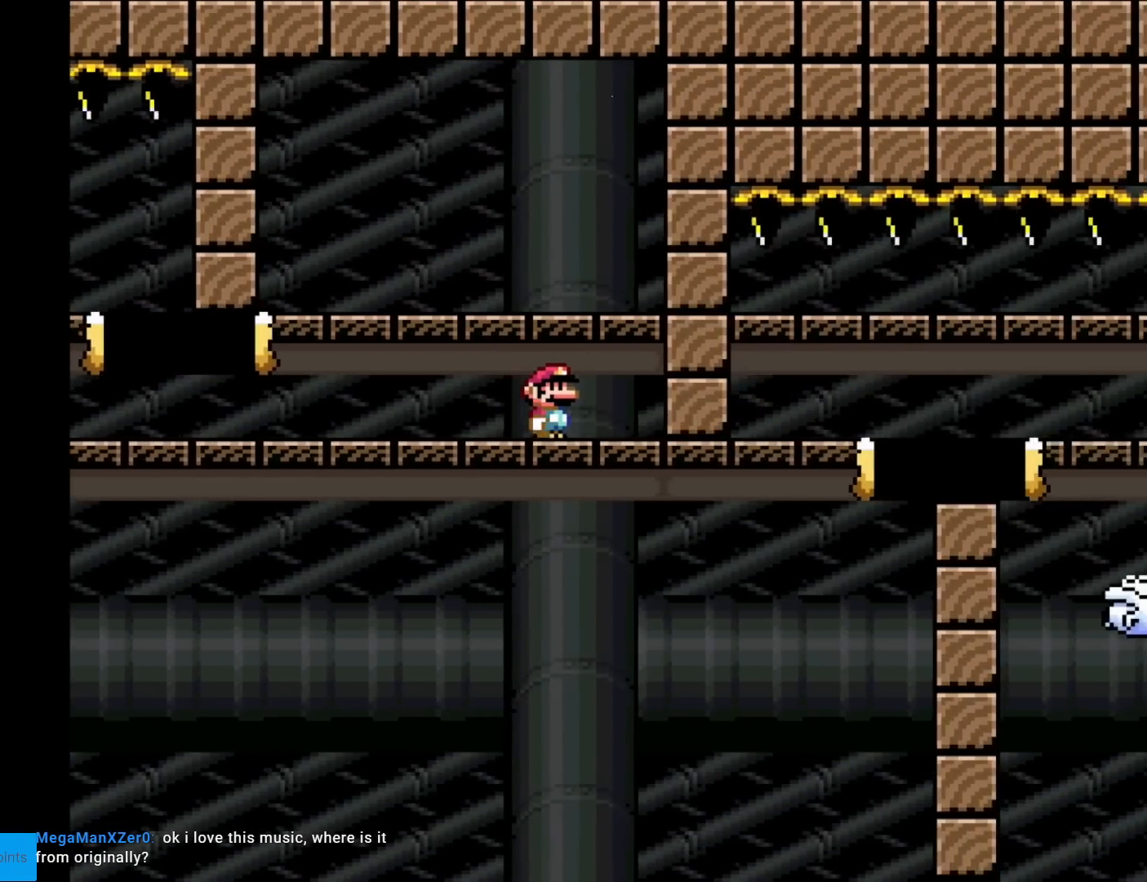
{"buttons": ["X", "DPAD_LEFT"], "events": [[116, "DPAD_RIGHT", "up"], [433, "DPAD_LEFT", "down"]]}
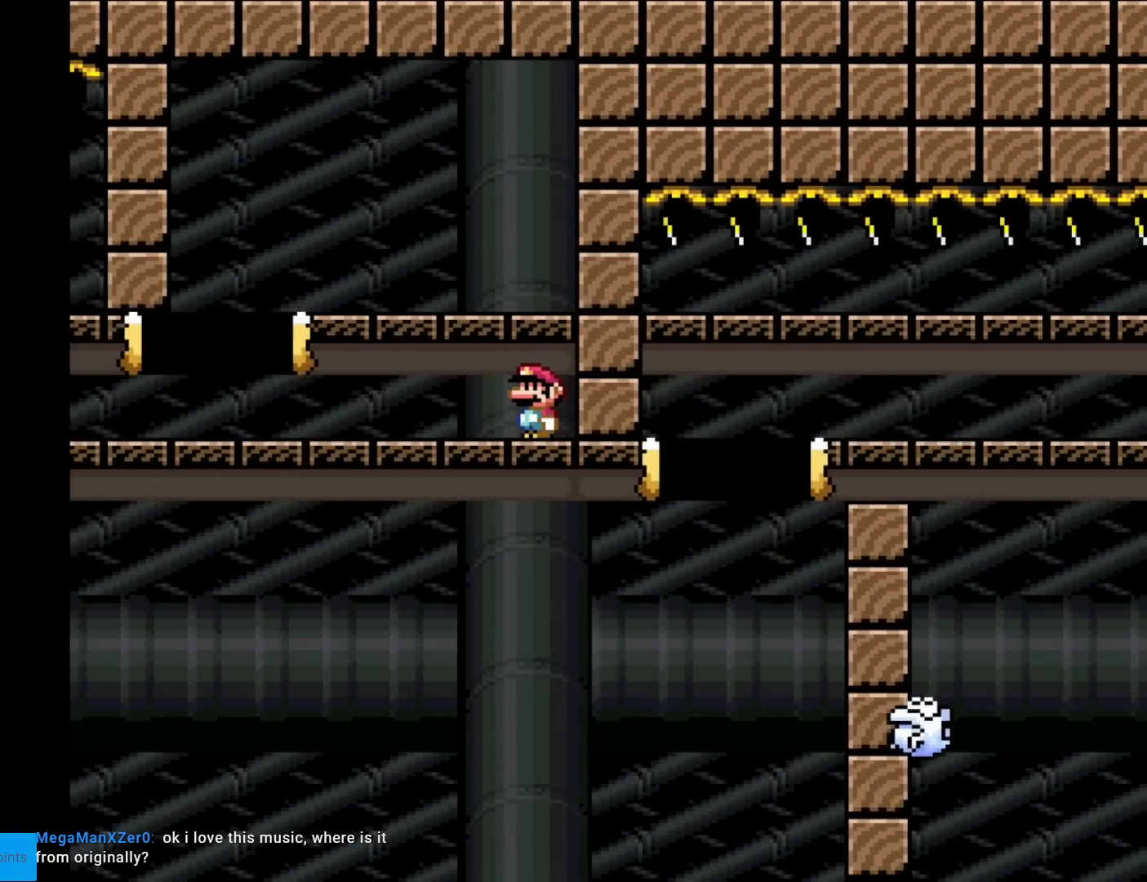
{"buttons": ["A", "X", "DPAD_RIGHT"], "events": [[300, "A", "down"], [367, "DPAD_LEFT", "up"], [451, "DPAD_RIGHT", "down"]]}
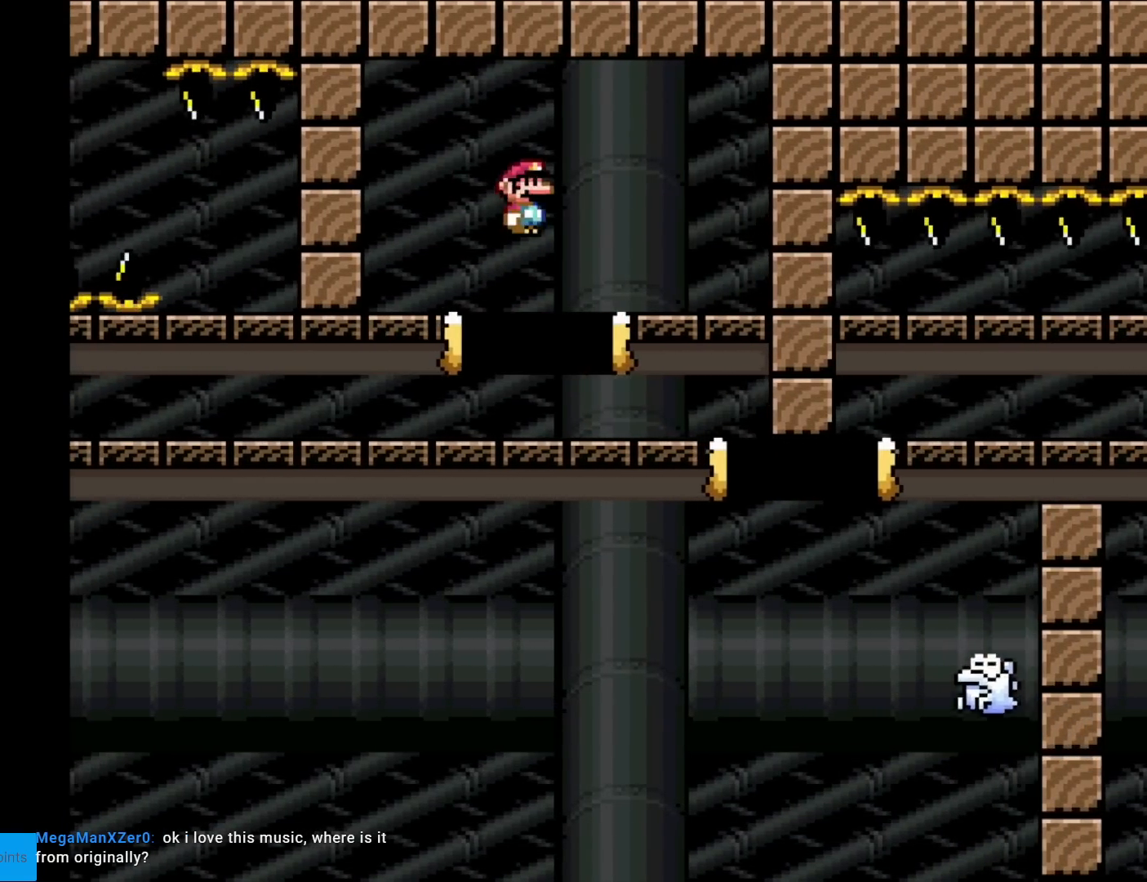
{"buttons": ["A", "X", "DPAD_RIGHT"], "events": [[133, "A", "up"], [233, "DPAD_RIGHT", "up"], [333, "DPAD_RIGHT", "down"], [467, "A", "down"]]}
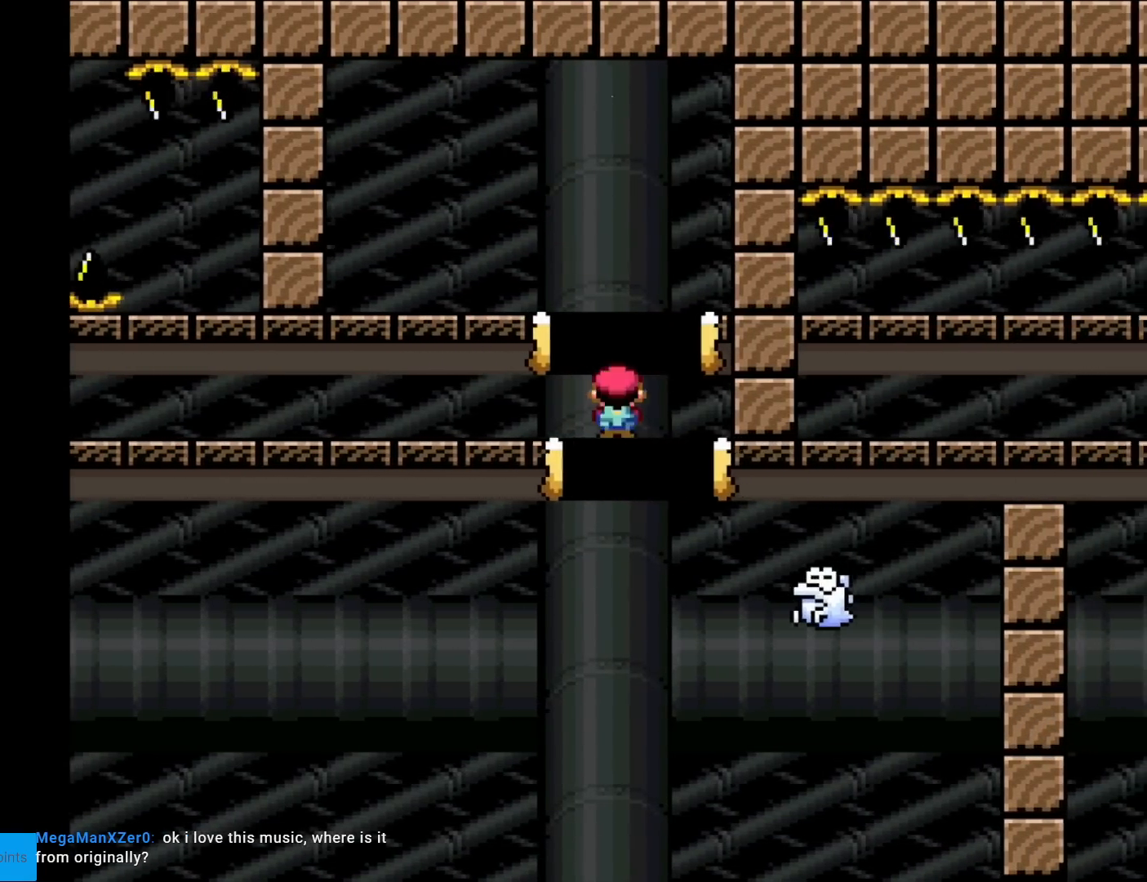
{"buttons": ["A", "X", "DPAD_RIGHT"], "events": [[250, "A", "up"], [400, "A", "down"]]}
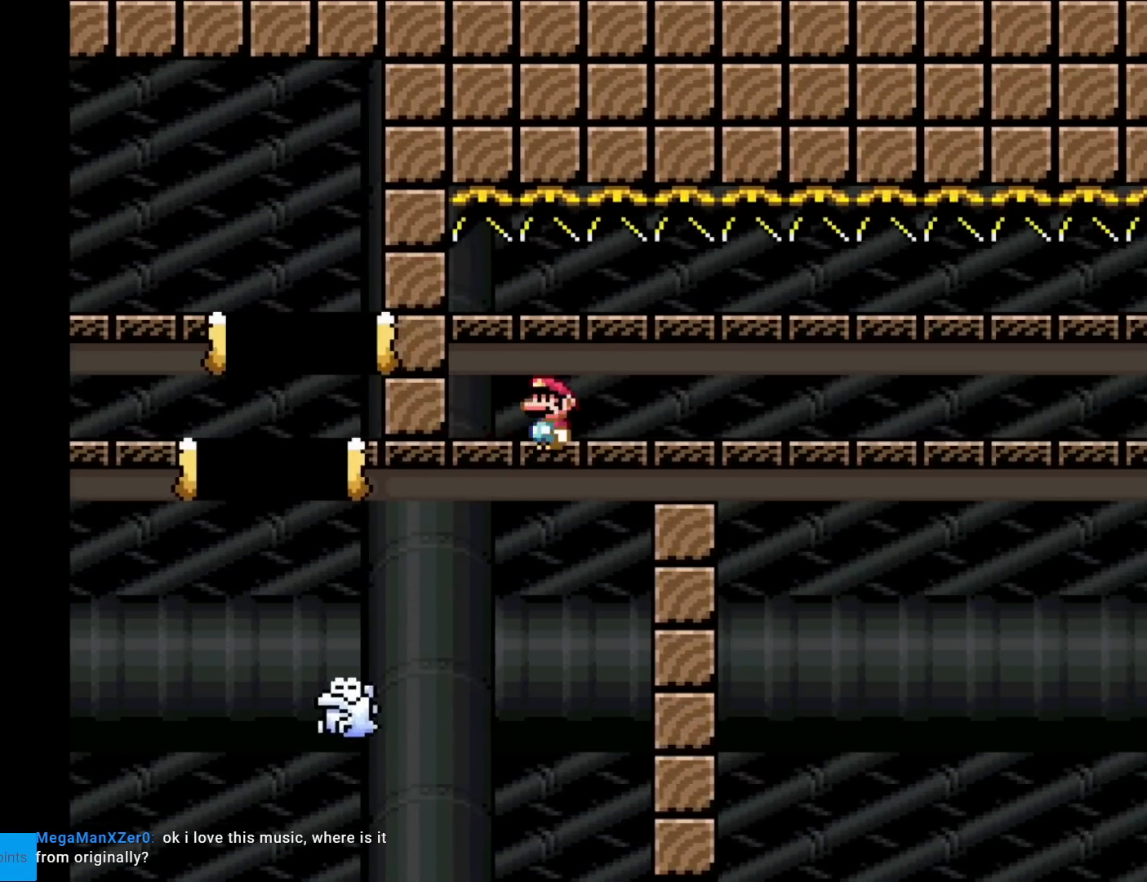
{"buttons": ["DPAD_RIGHT"], "events": [[116, "A", "up"], [216, "X", "up"], [266, "DPAD_RIGHT", "up"], [500, "DPAD_RIGHT", "down"]]}
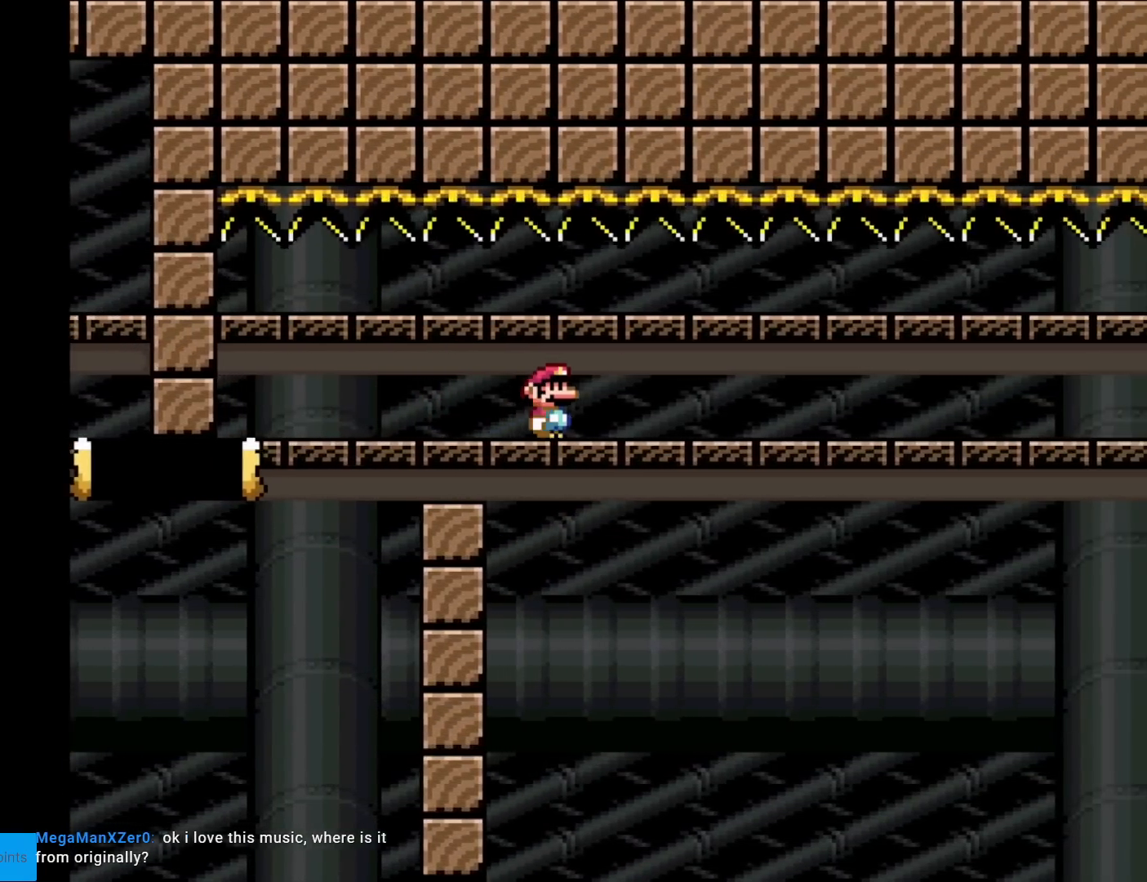
{"buttons": ["DPAD_LEFT"], "events": [[67, "DPAD_RIGHT", "up"], [134, "DPAD_LEFT", "down"], [234, "X", "down"], [250, "DPAD_LEFT", "up"], [417, "DPAD_LEFT", "down"], [467, "X", "up"]]}
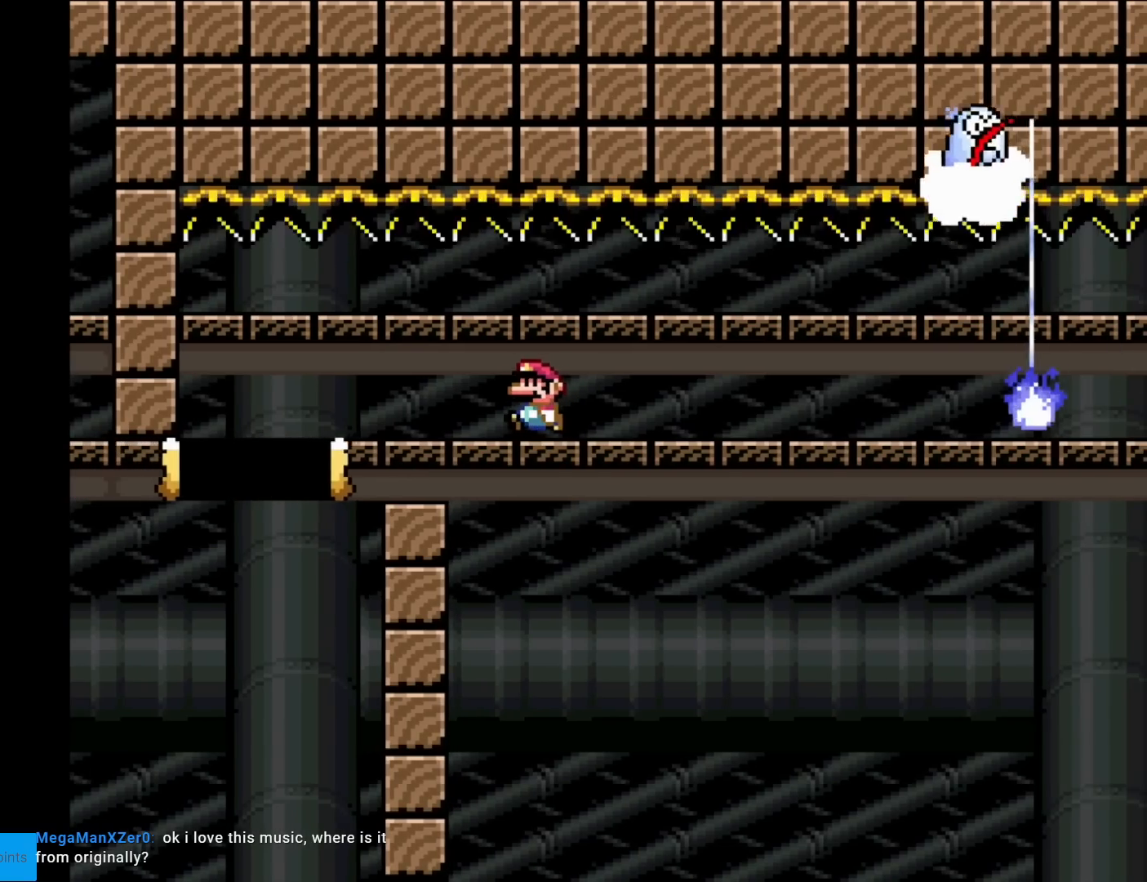
{"buttons": ["X", "DPAD_RIGHT"], "events": [[133, "DPAD_LEFT", "up"], [367, "DPAD_LEFT", "down"], [400, "DPAD_LEFT", "up"], [433, "DPAD_RIGHT", "down"], [450, "X", "down"]]}
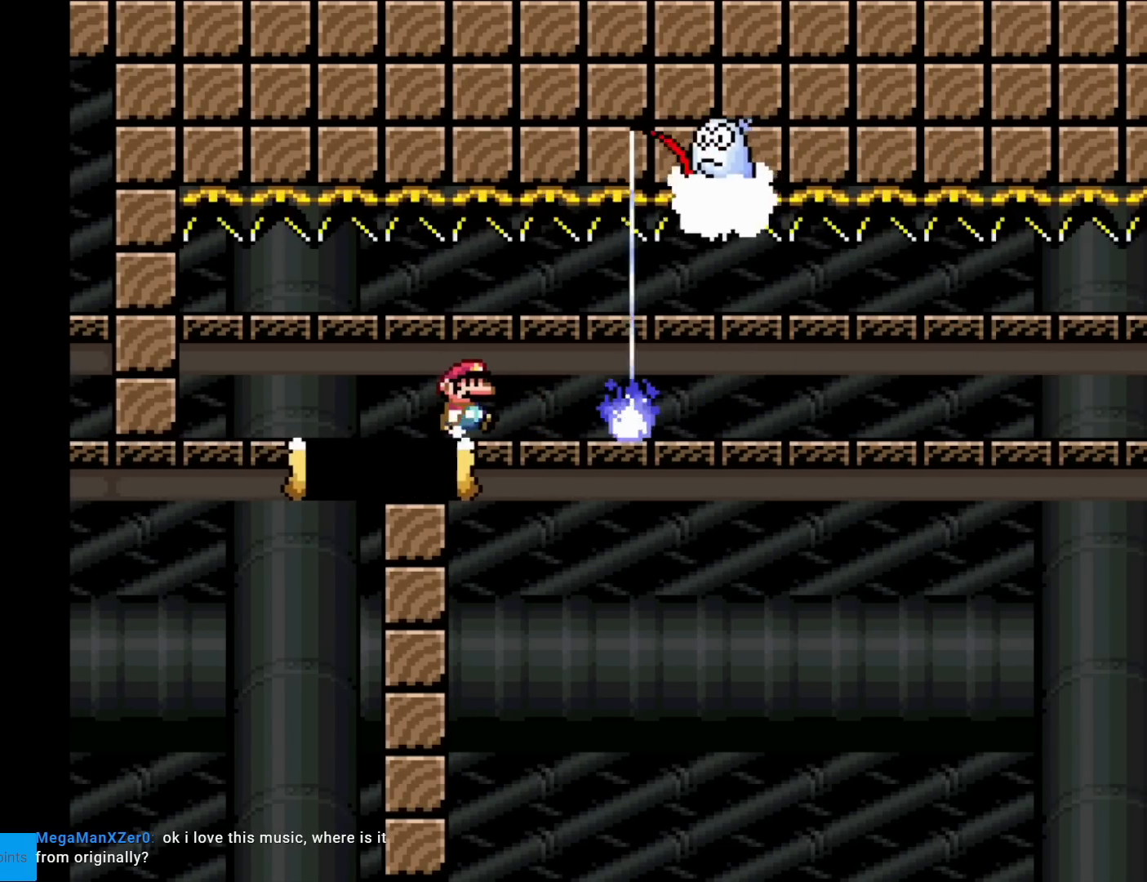
{"buttons": ["X", "DPAD_RIGHT"], "events": []}
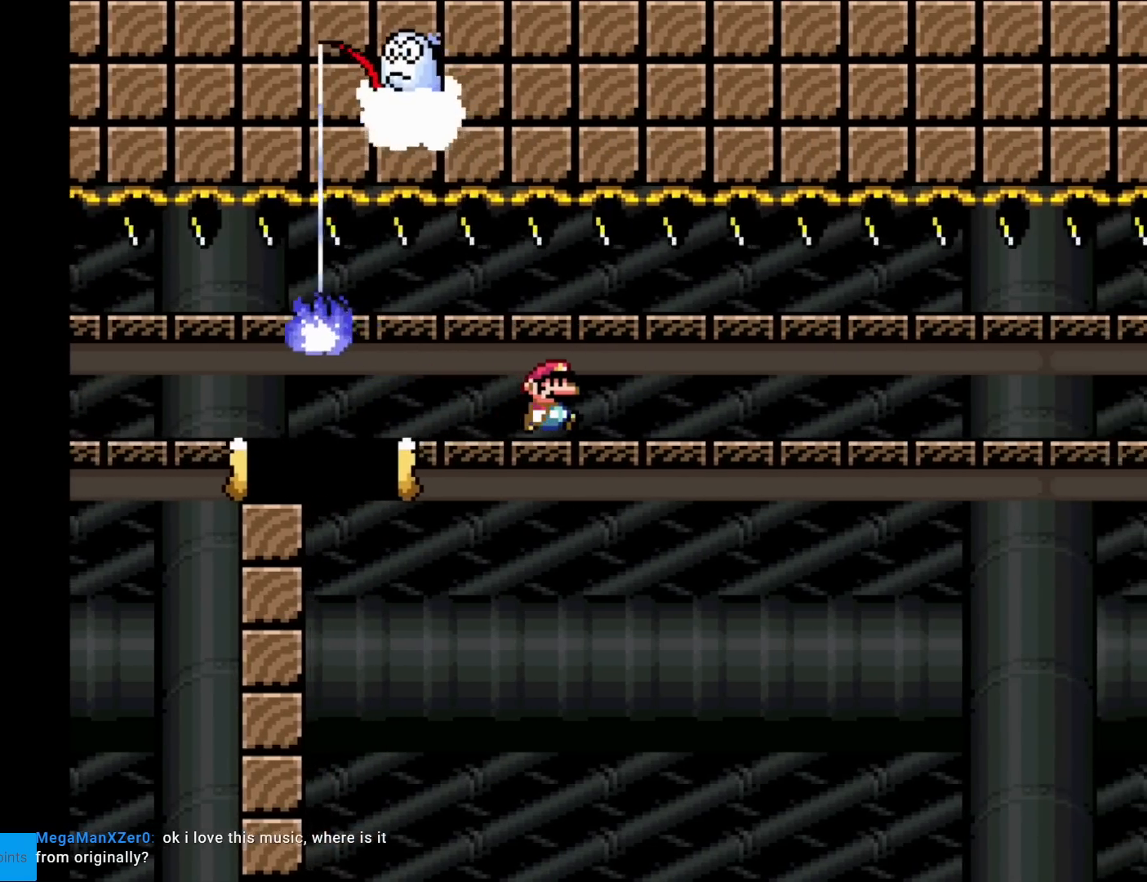
{"buttons": ["X", "DPAD_RIGHT"], "events": []}
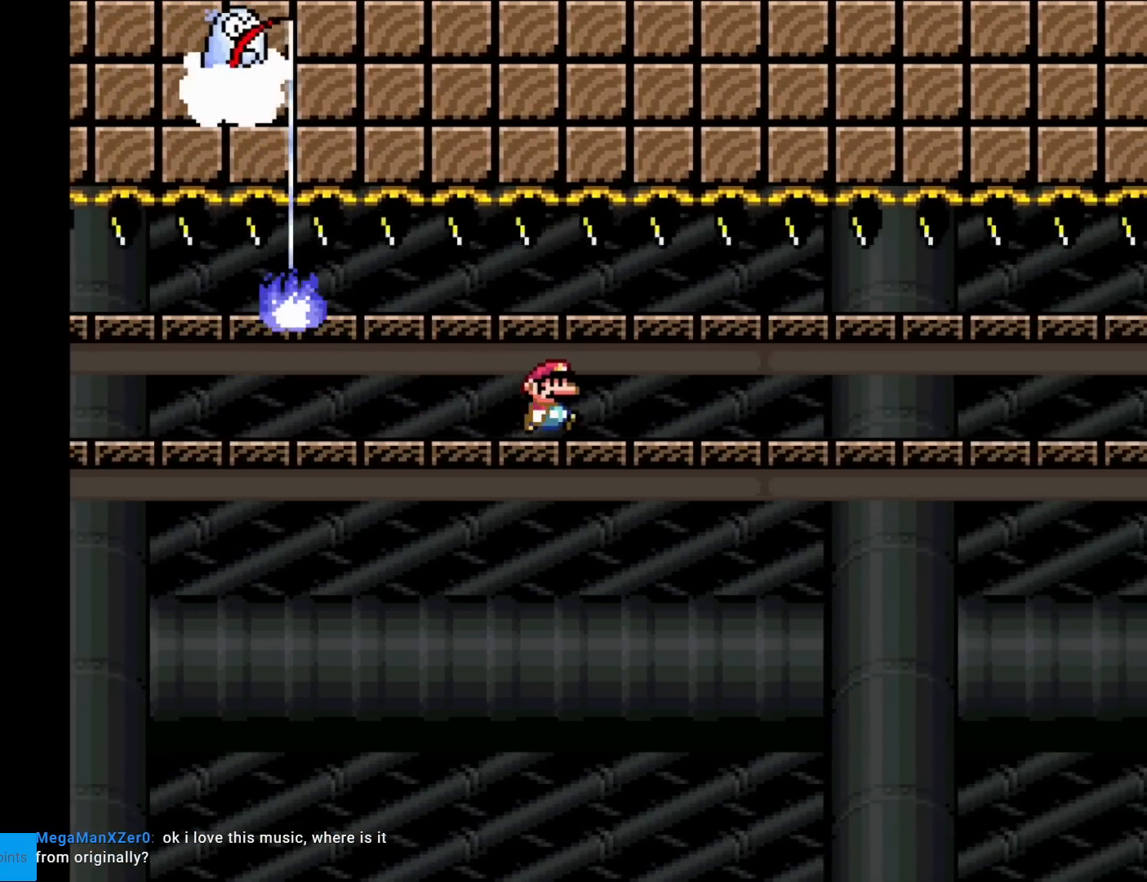
{"buttons": ["X", "DPAD_RIGHT"], "events": []}
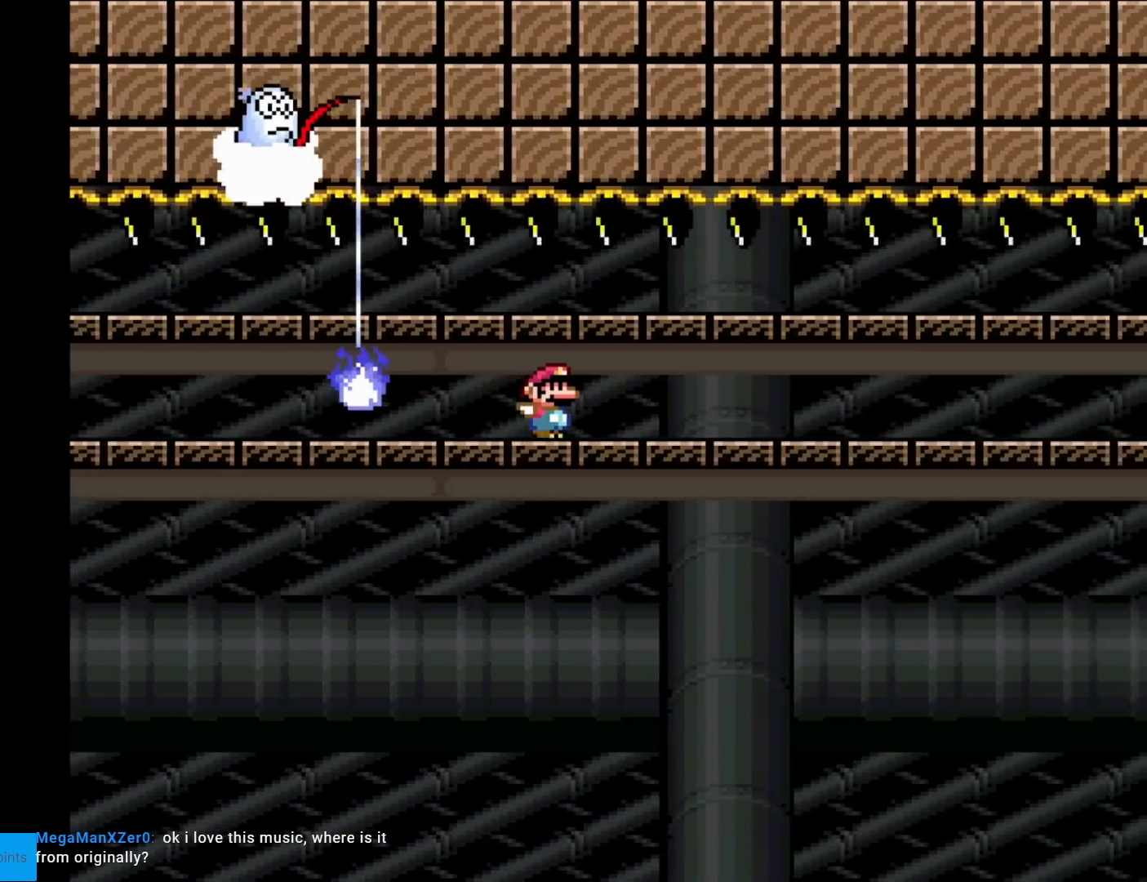
{"buttons": ["X", "DPAD_RIGHT"], "events": []}
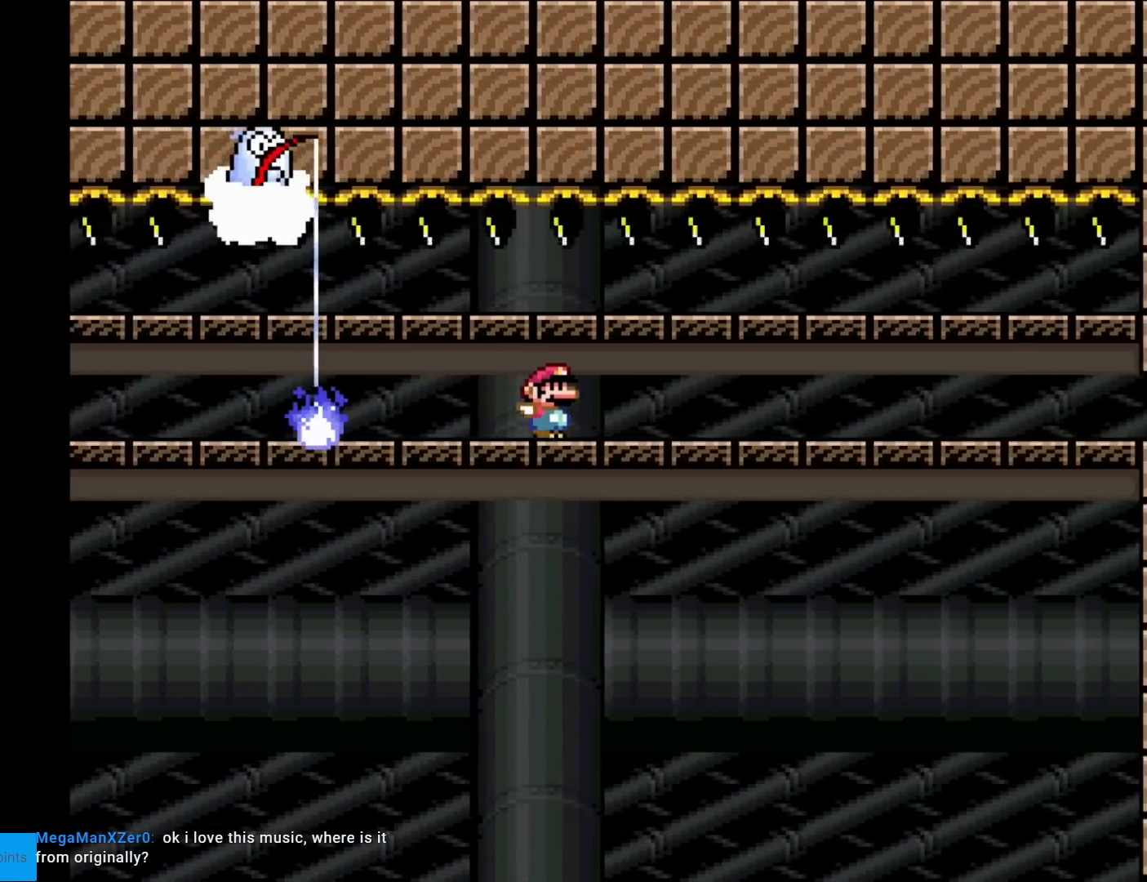
{"buttons": ["X", "DPAD_RIGHT"], "events": []}
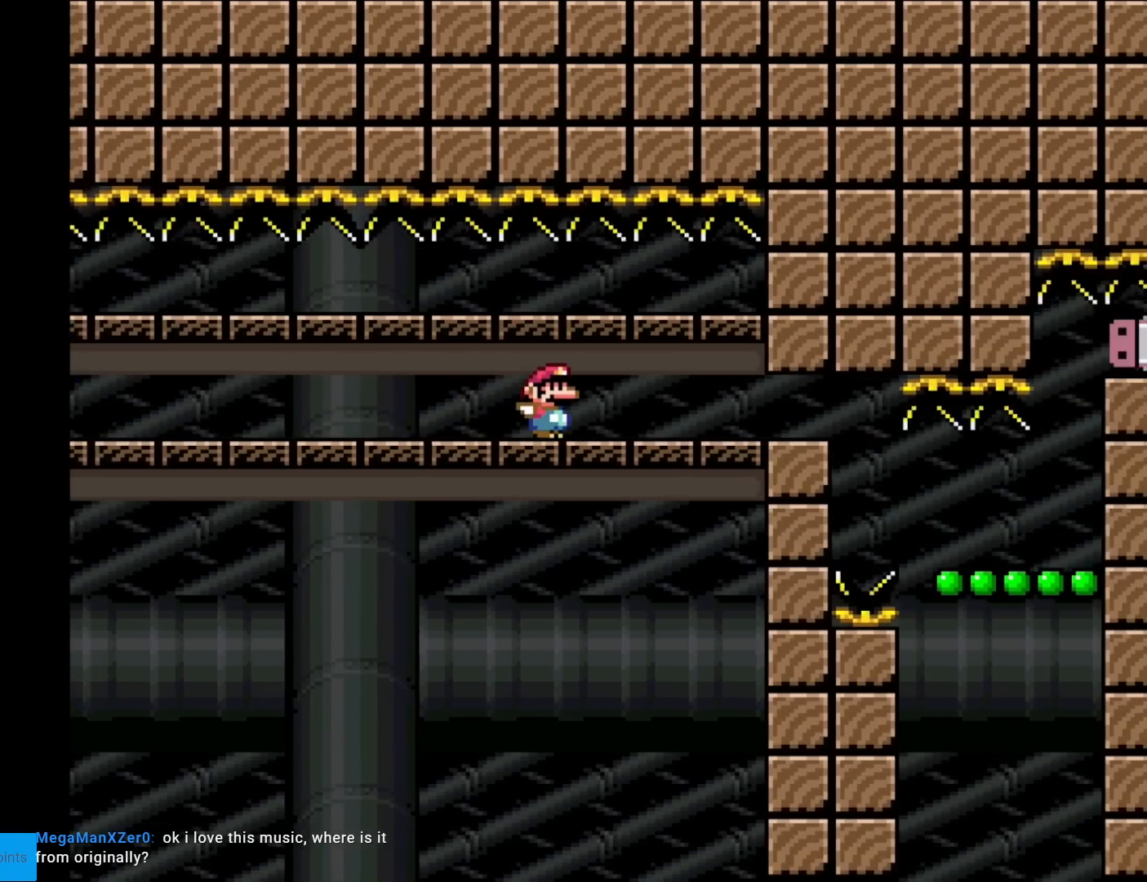
{"buttons": ["X"], "events": [[216, "DPAD_RIGHT", "up"], [233, "DPAD_LEFT", "down"], [417, "DPAD_LEFT", "up"]]}
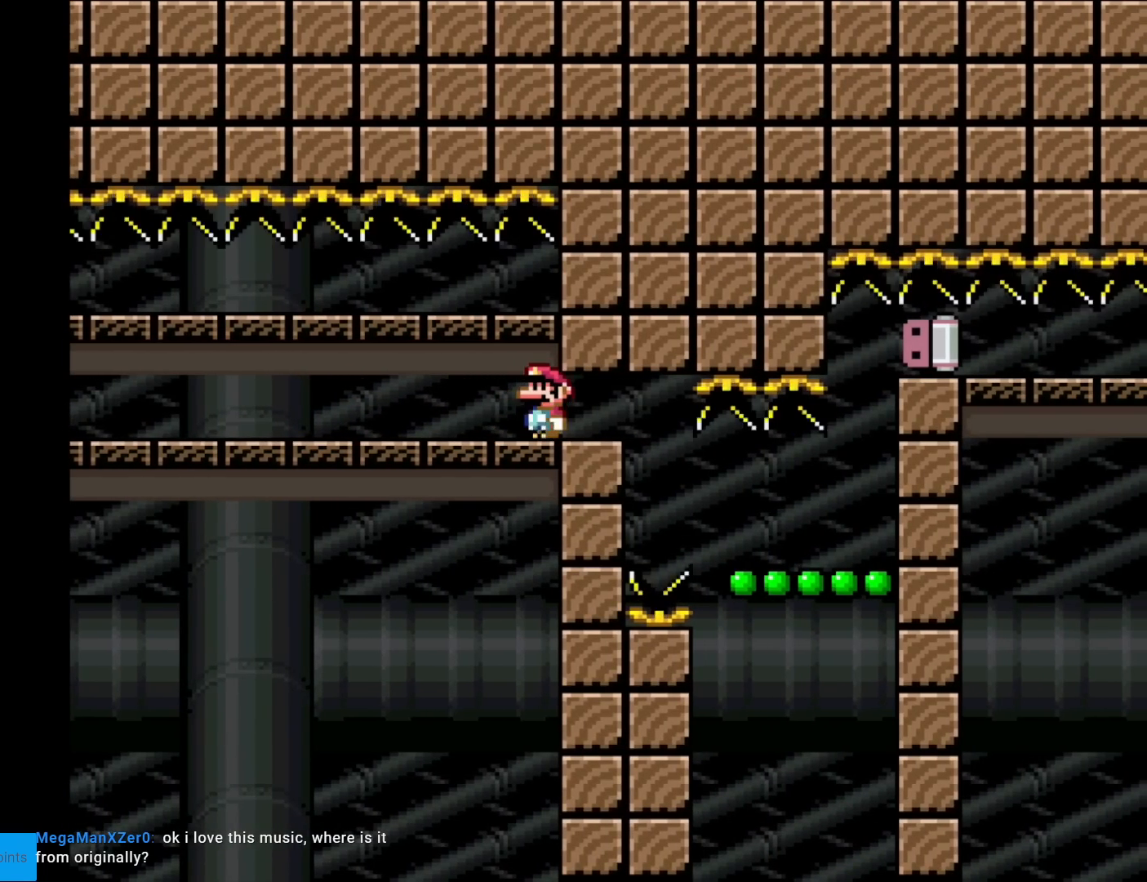
{"buttons": ["X"], "events": [[50, "DPAD_RIGHT", "down"], [217, "DPAD_RIGHT", "up"]]}
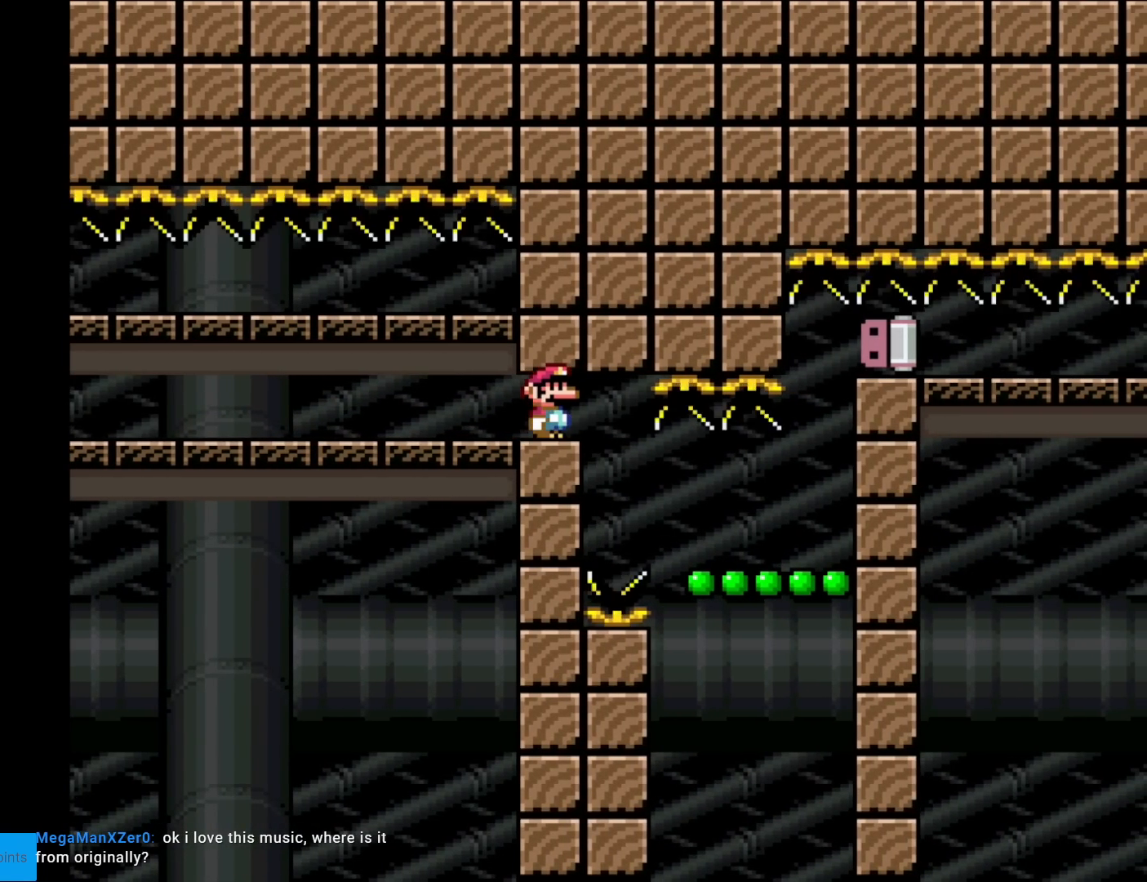
{"buttons": ["X"], "events": [[133, "DPAD_RIGHT", "down"], [250, "DPAD_RIGHT", "up"]]}
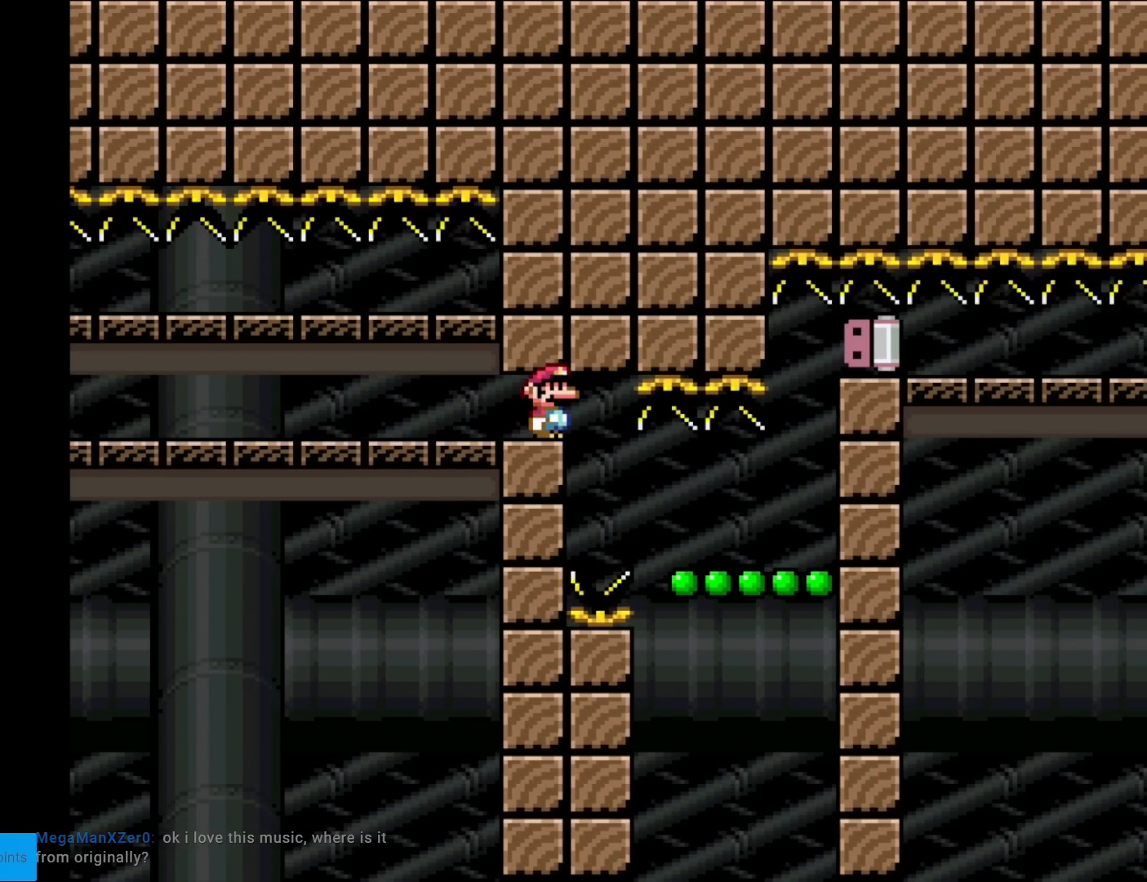
{"buttons": ["X", "DPAD_RIGHT"], "events": [[167, "DPAD_RIGHT", "down"], [317, "DPAD_RIGHT", "up"], [367, "DPAD_RIGHT", "down"]]}
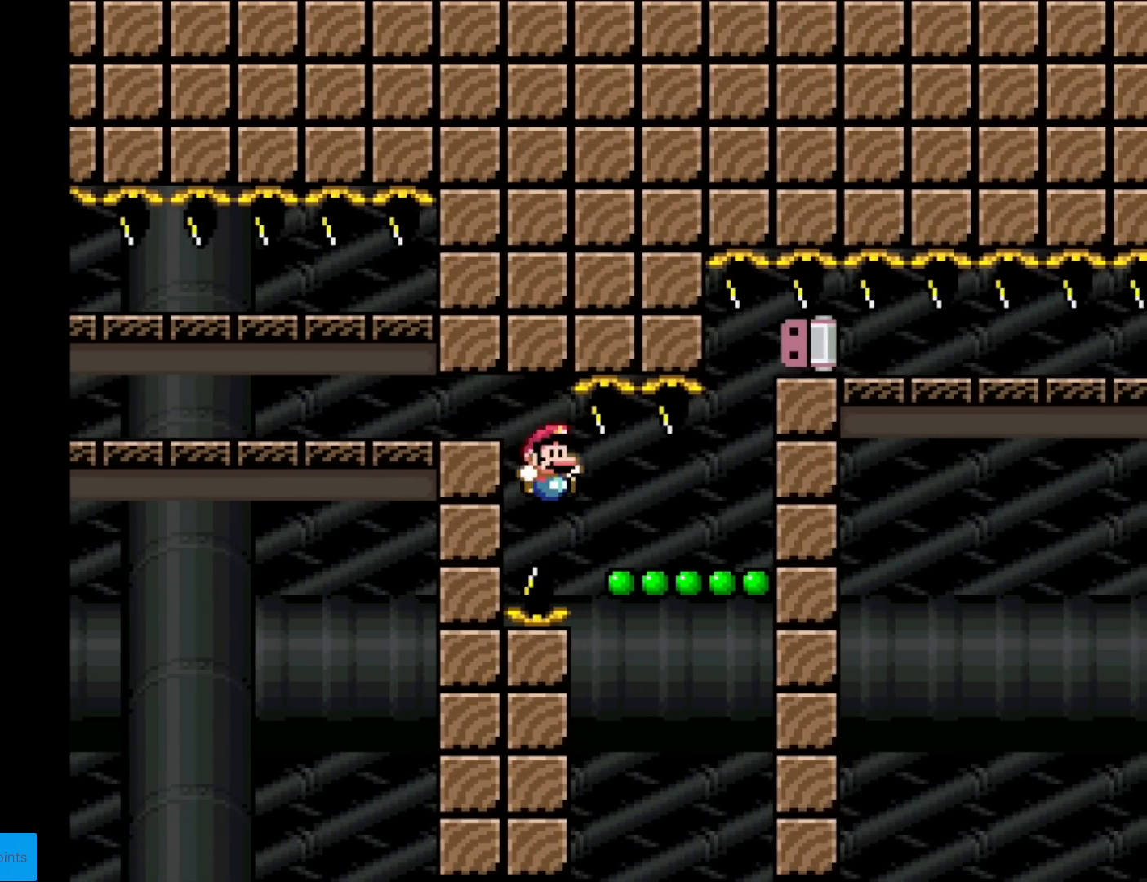
{"buttons": ["X", "DPAD_RIGHT"], "events": []}
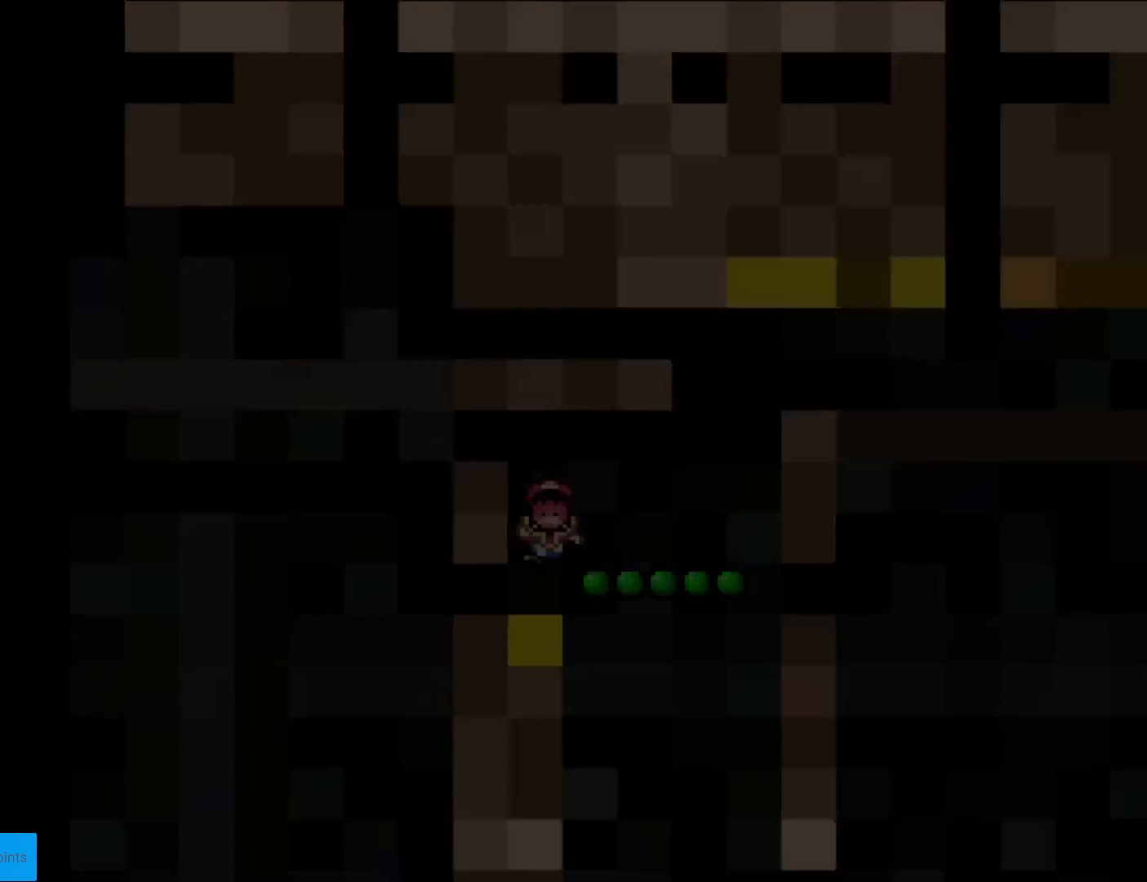
{"buttons": [], "events": [[83, "DPAD_RIGHT", "up"], [83, "X", "up"]]}
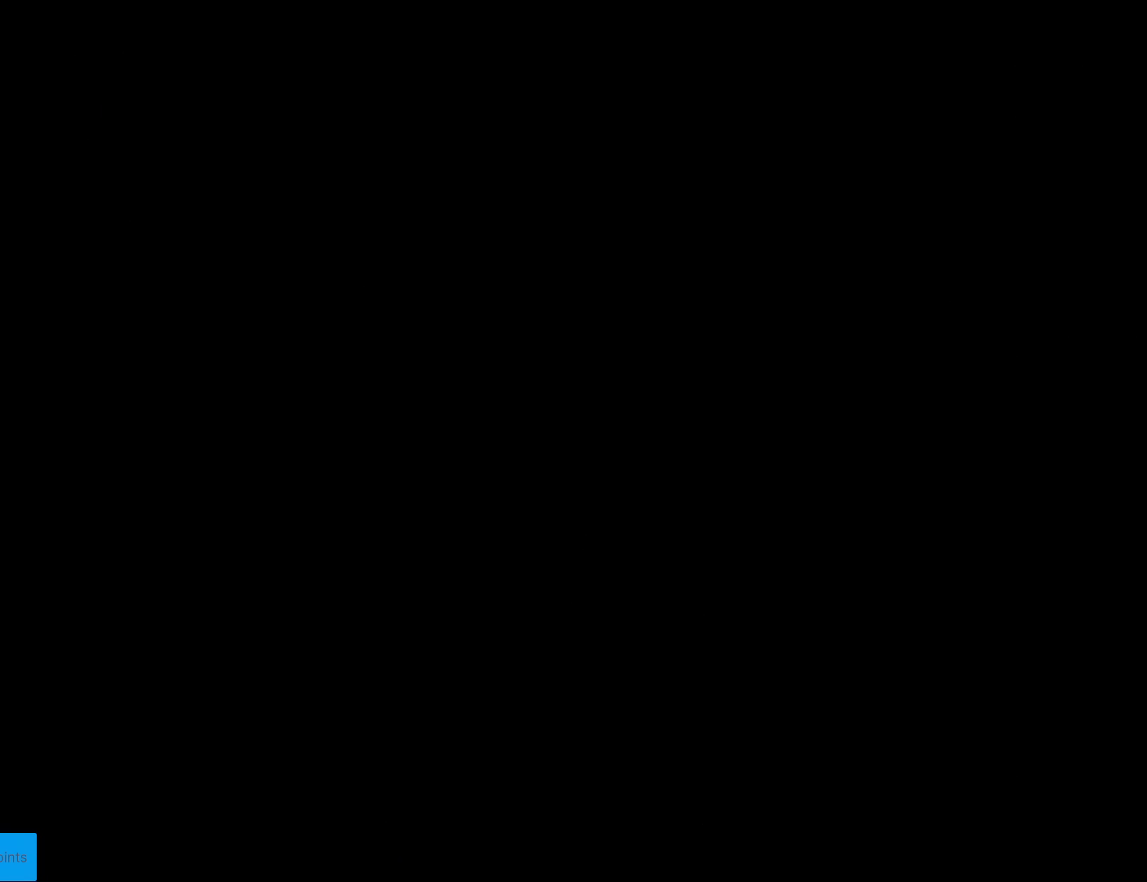
{"buttons": [], "events": []}
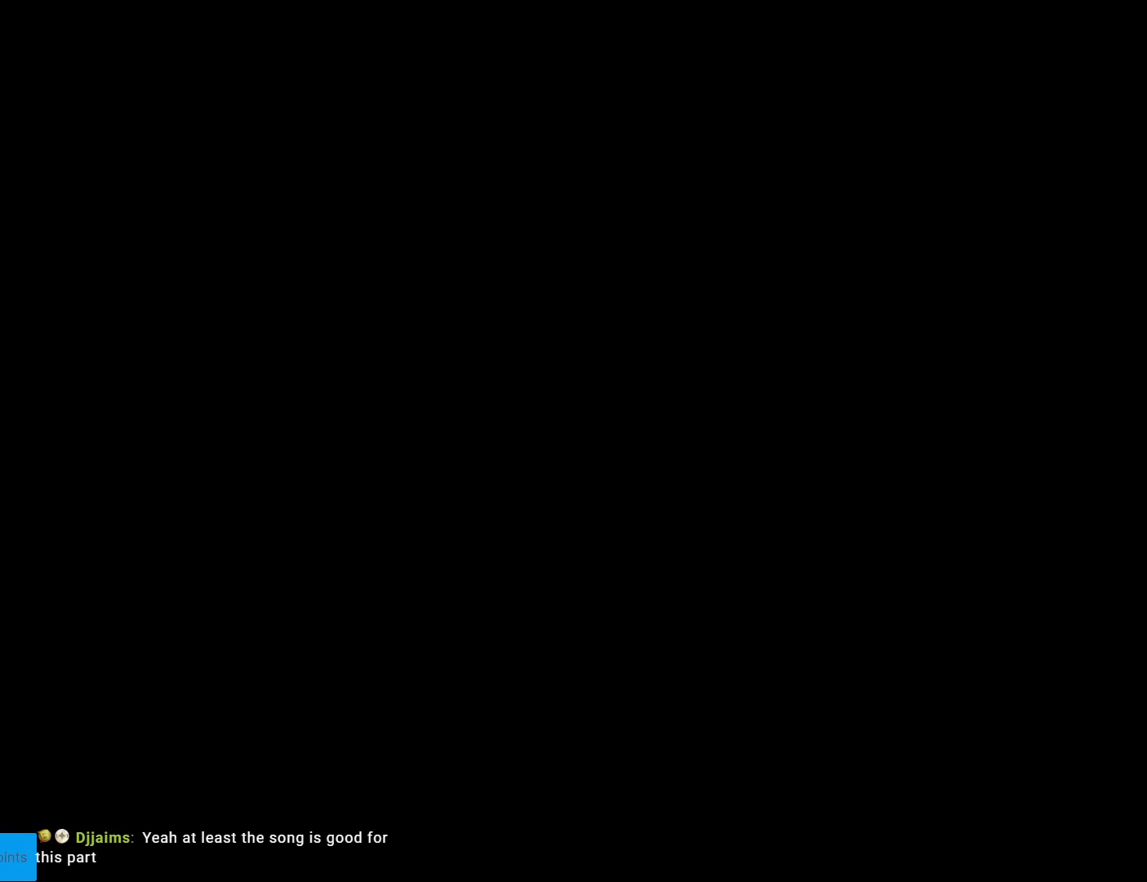
{"buttons": [], "events": []}
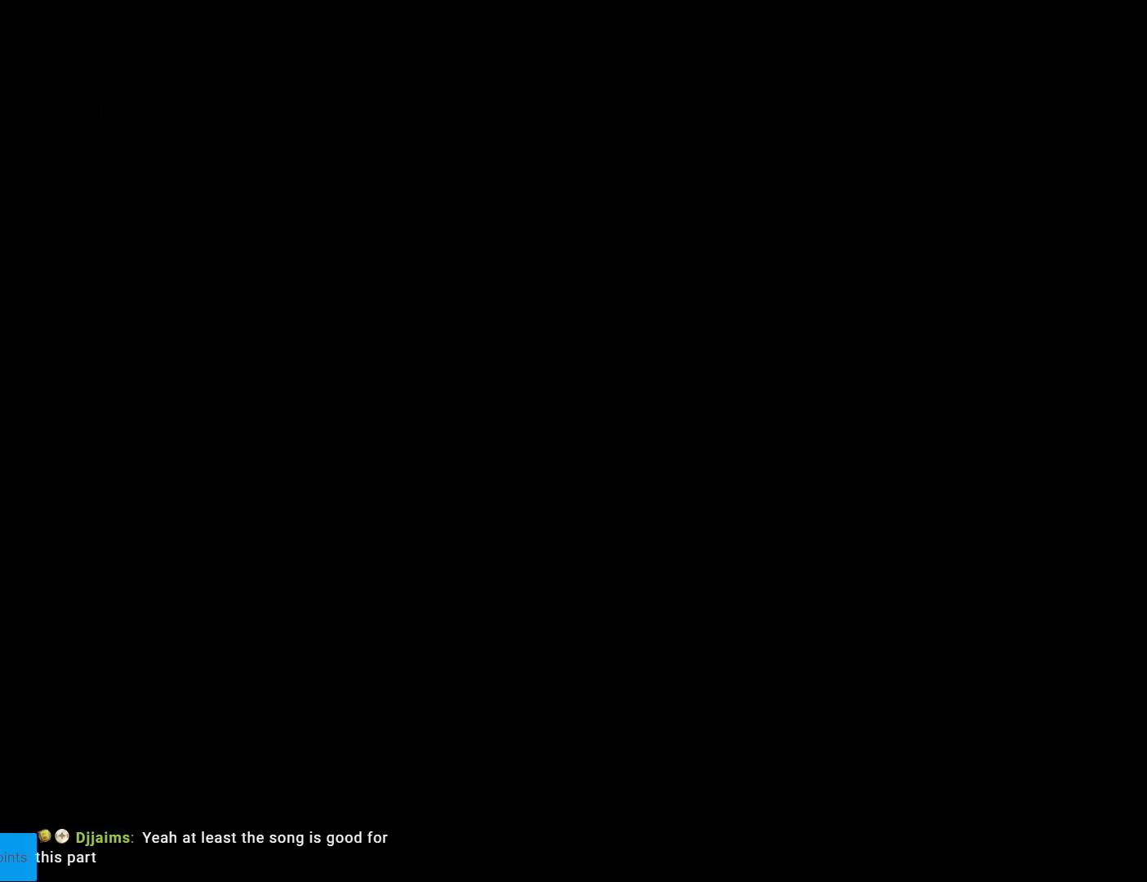
{"buttons": [], "events": []}
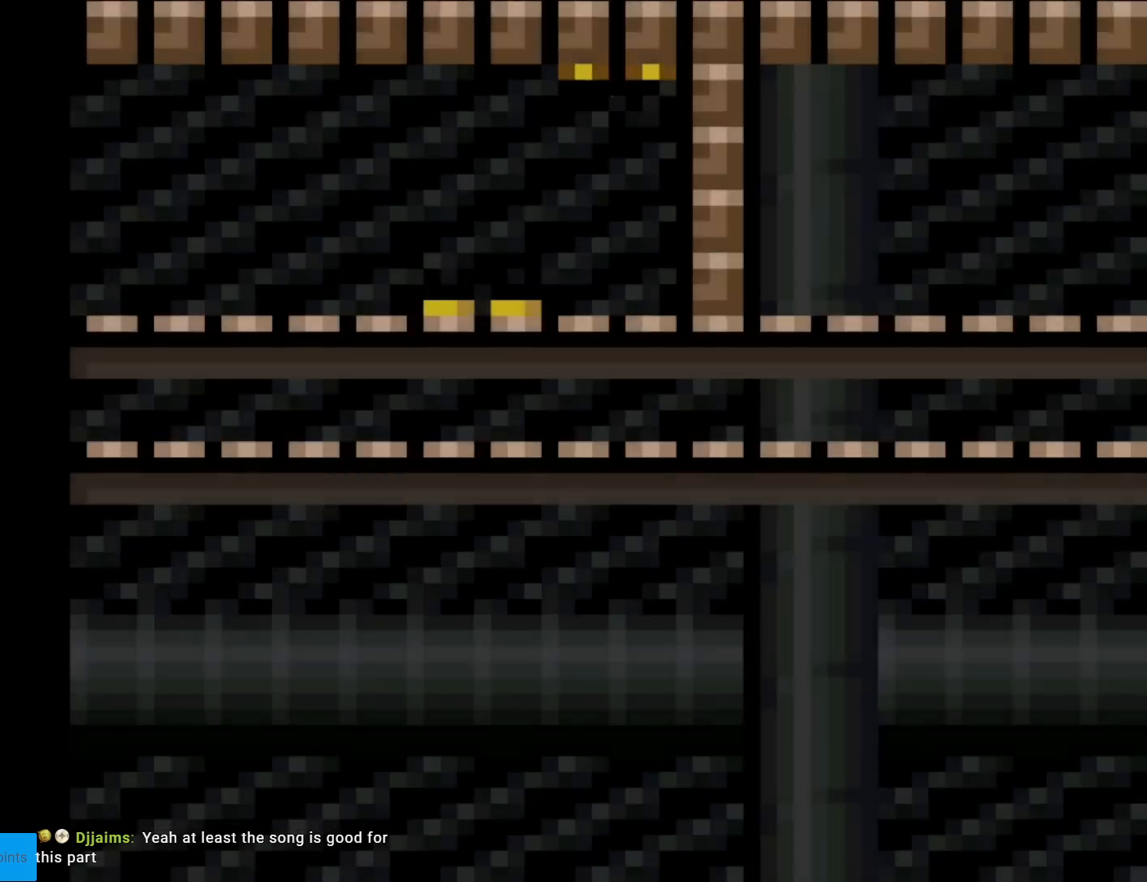
{"buttons": [], "events": []}
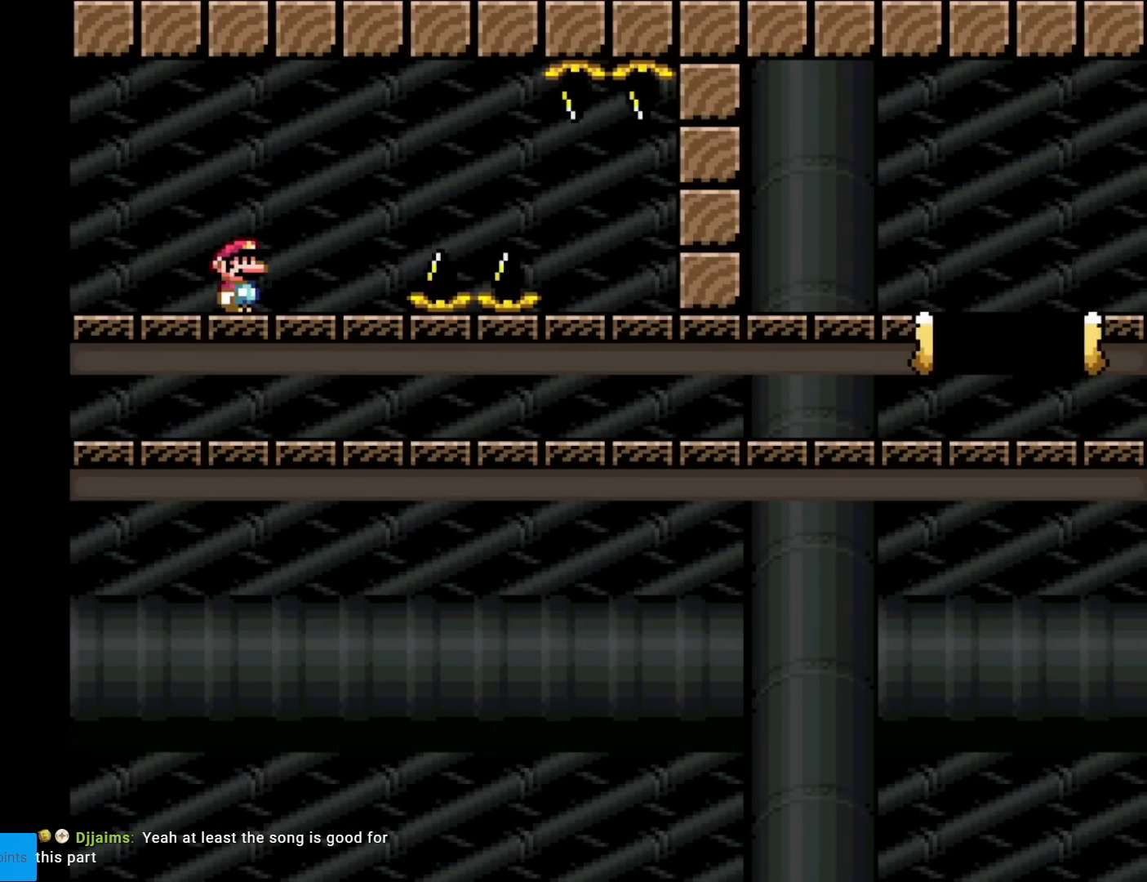
{"buttons": ["X", "DPAD_RIGHT"], "events": [[467, "X", "down"], [500, "DPAD_RIGHT", "down"]]}
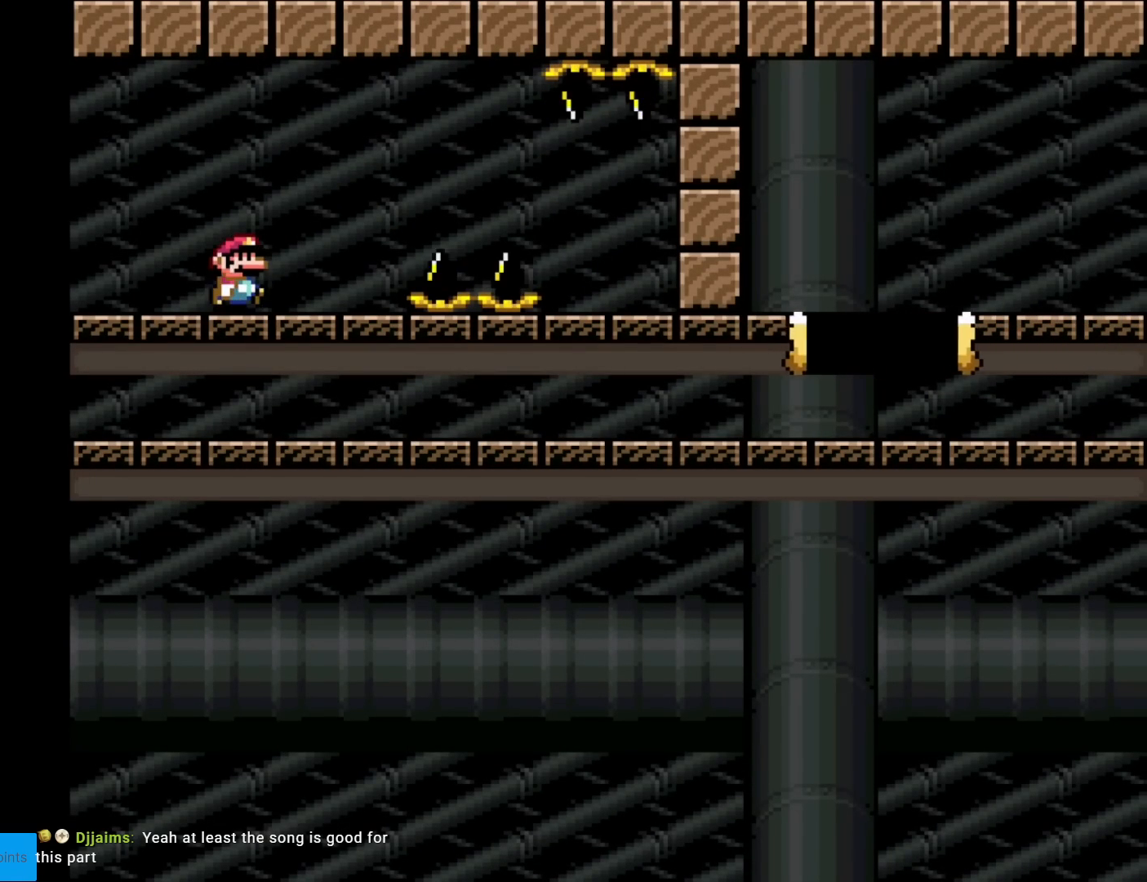
{"buttons": ["X", "DPAD_RIGHT"], "events": [[284, "A", "down"], [334, "A", "up"]]}